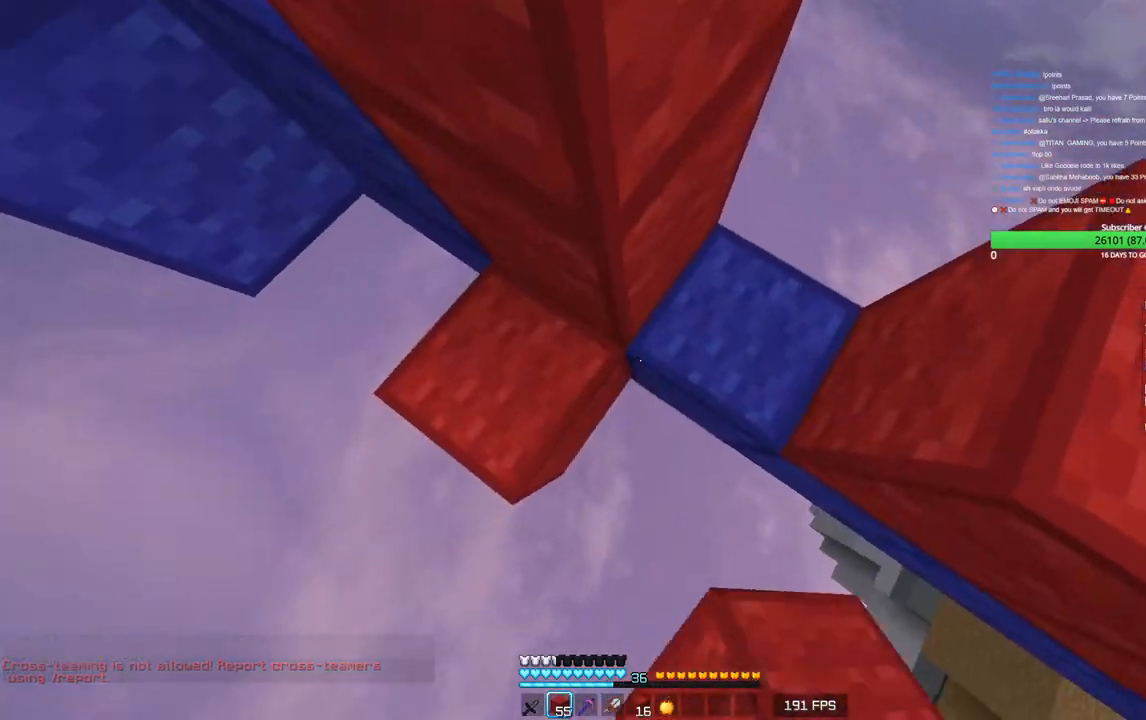
Gameplay with keyboard and mouse; each line is a JSON object with the keys and mouse buttons held at the frame after it. "events" lists presses ("down") and releases ("up") of "a", "d", "s", "w", "mouse_left" and "mouse_right" between this image and that frame as [ms after this image, input, new state], when the widget could be followed in between. "mouse_left", "mouse_right" = the "left", "right" buttons of the "mouse" list. No other keys are recorded. Fast repeated clicks can show as one long hold. Mouse movement is not recorded.
{"keys": ["a", "w"], "mouse": [], "events": [[116, "mouse_right", "up"], [216, "mouse_right", "down"], [366, "mouse_right", "up"], [483, "w", "down"]]}
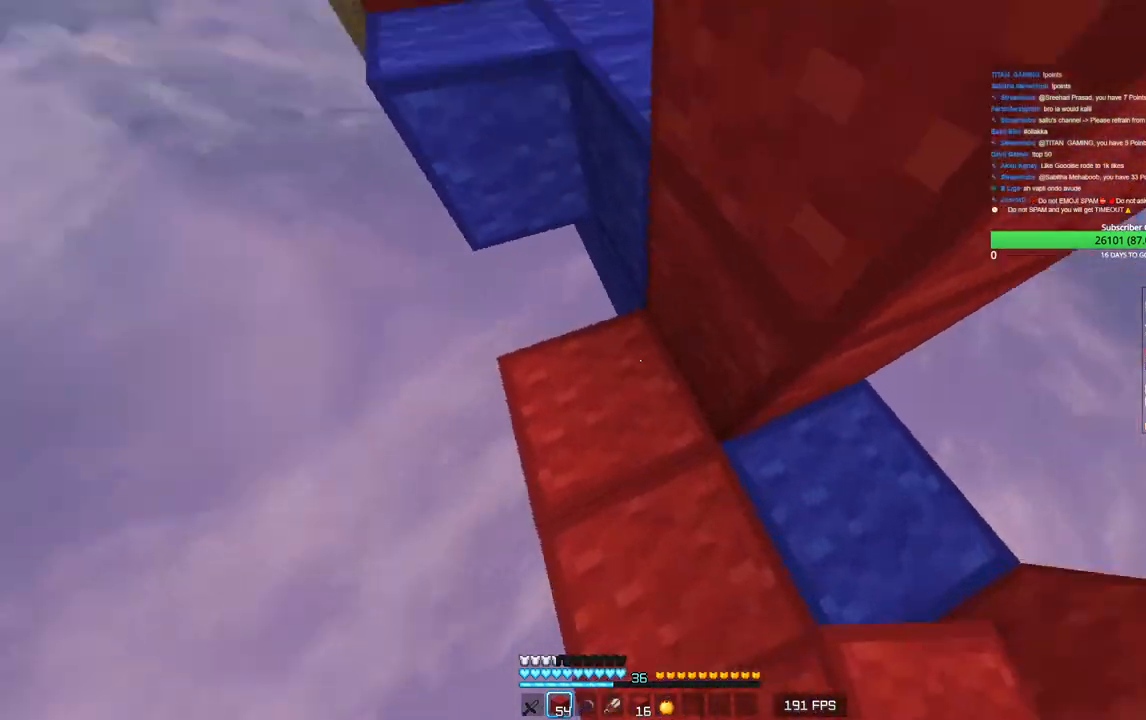
{"keys": [], "mouse": ["right"], "events": [[33, "a", "up"], [183, "w", "up"], [450, "mouse_right", "down"]]}
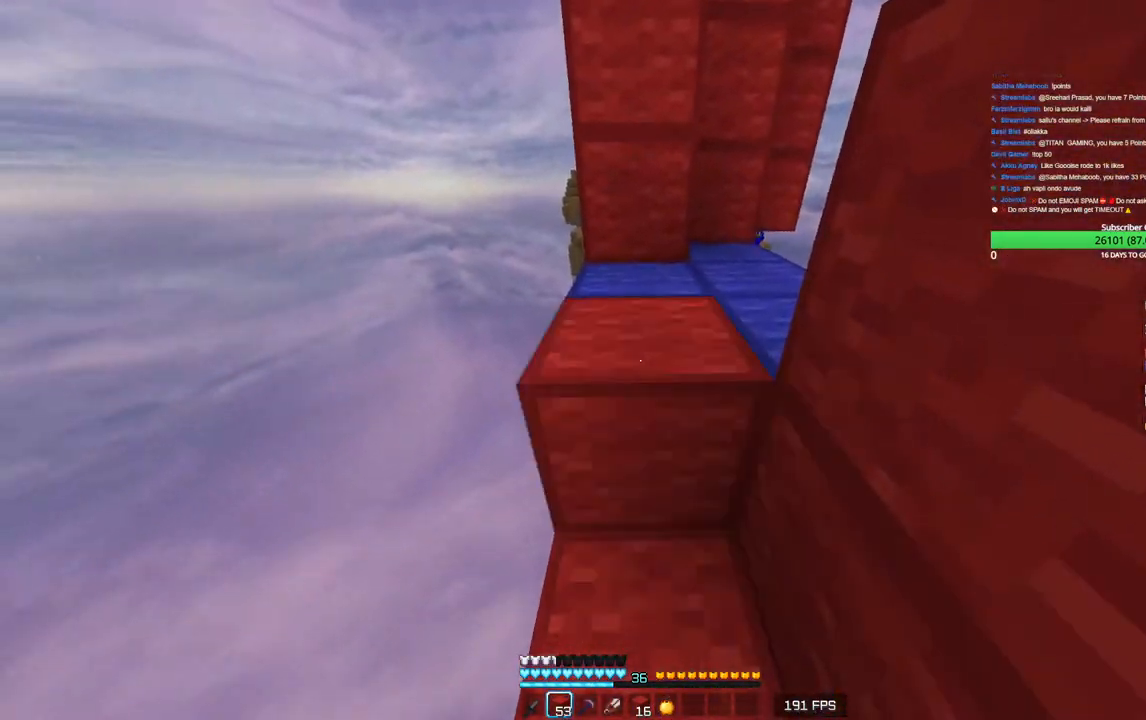
{"keys": ["w"], "mouse": [], "events": [[50, "w", "down"], [83, "mouse_right", "up"]]}
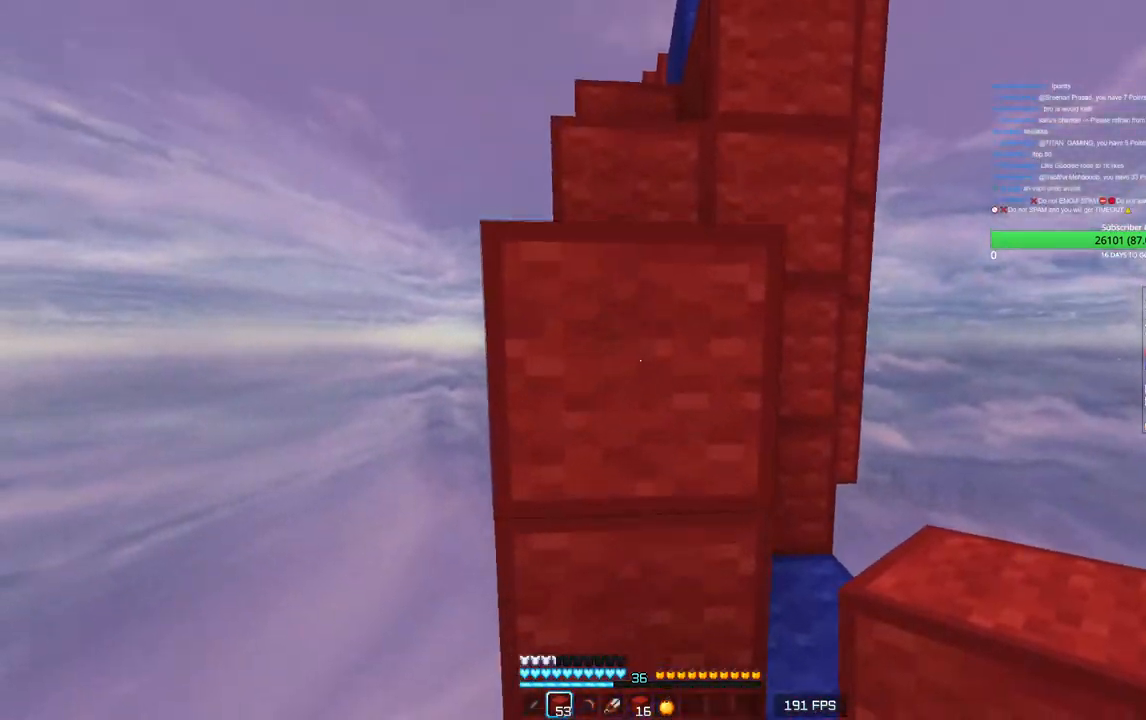
{"keys": [], "mouse": [], "events": [[100, "w", "up"], [233, "mouse_right", "down"], [366, "mouse_right", "up"]]}
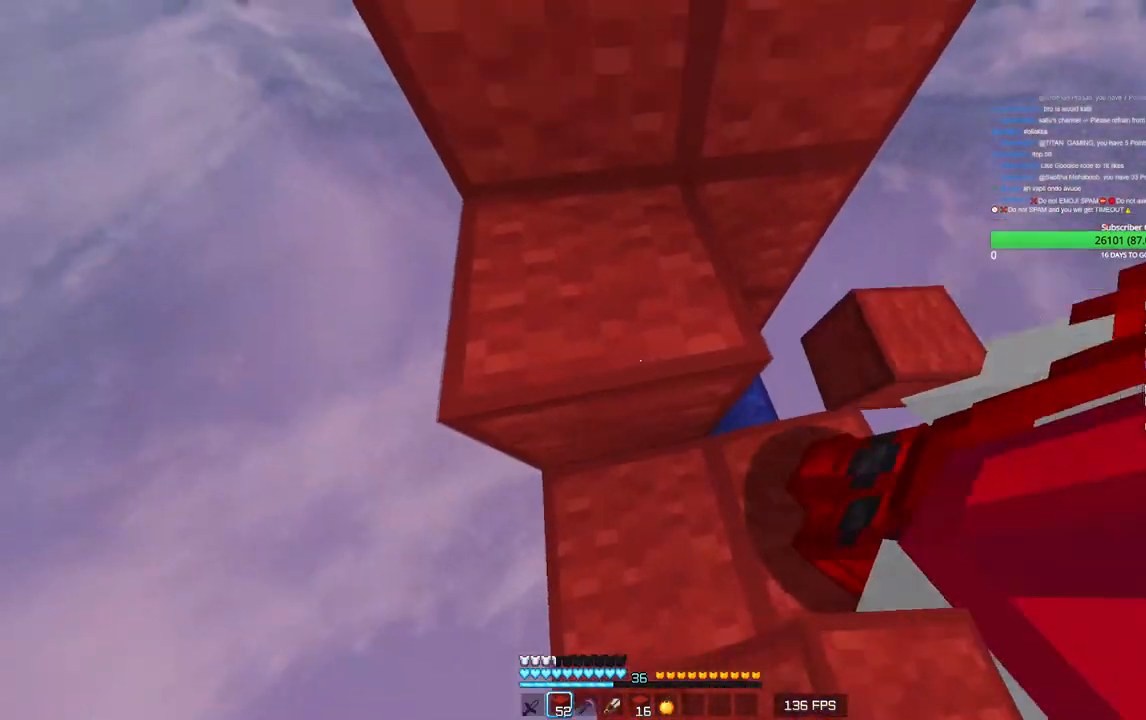
{"keys": ["w"], "mouse": [], "events": [[216, "mouse_right", "down"], [400, "mouse_right", "up"], [416, "w", "down"]]}
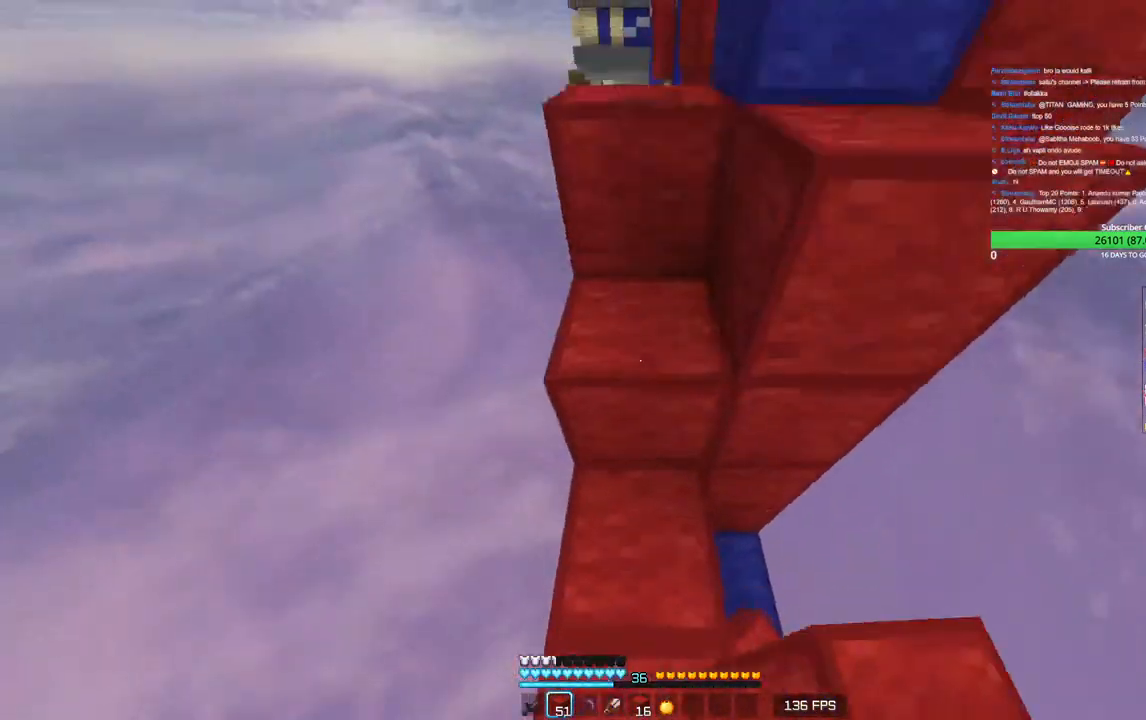
{"keys": ["w"], "mouse": [], "events": [[233, "w", "up"], [466, "w", "down"]]}
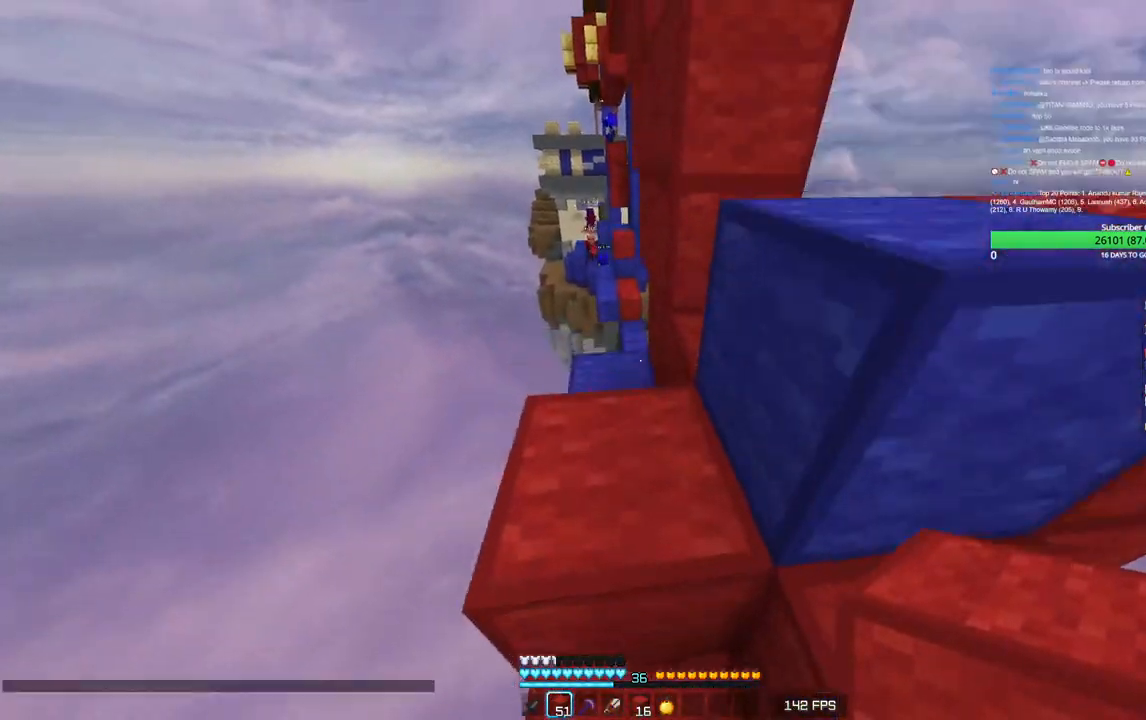
{"keys": [], "mouse": [], "events": [[250, "w", "up"], [266, "a", "down"], [416, "a", "up"]]}
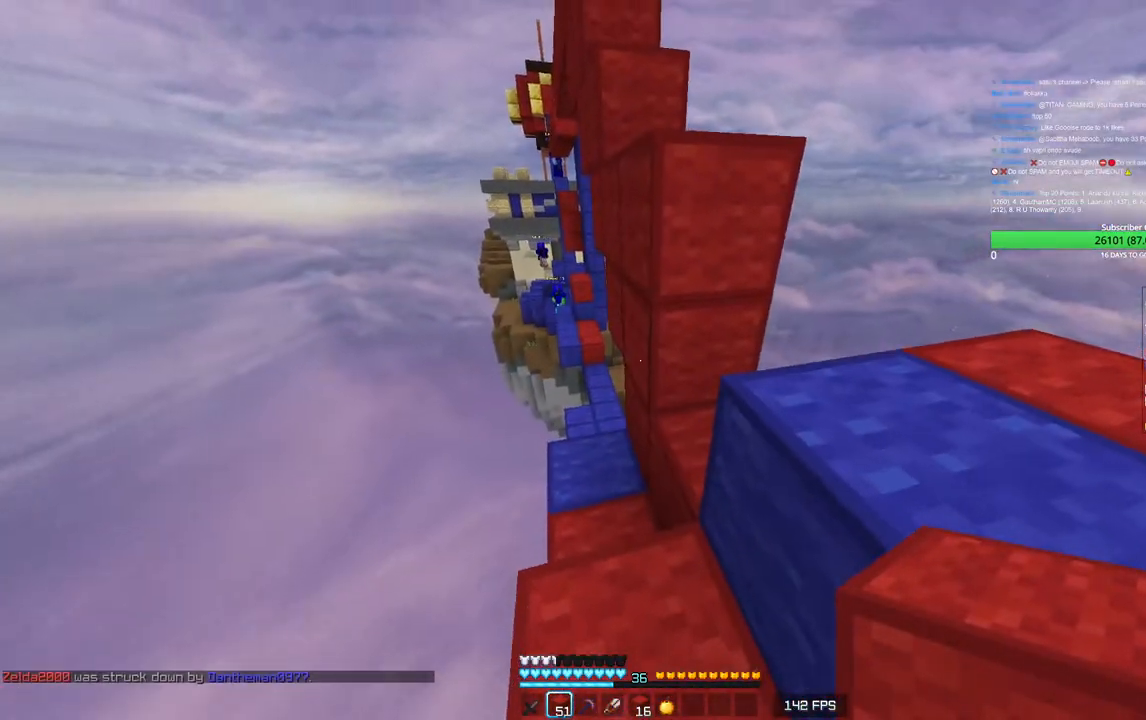
{"keys": ["a", "w"], "mouse": [], "events": [[116, "mouse_right", "down"], [166, "w", "down"], [250, "mouse_right", "up"], [366, "a", "down"]]}
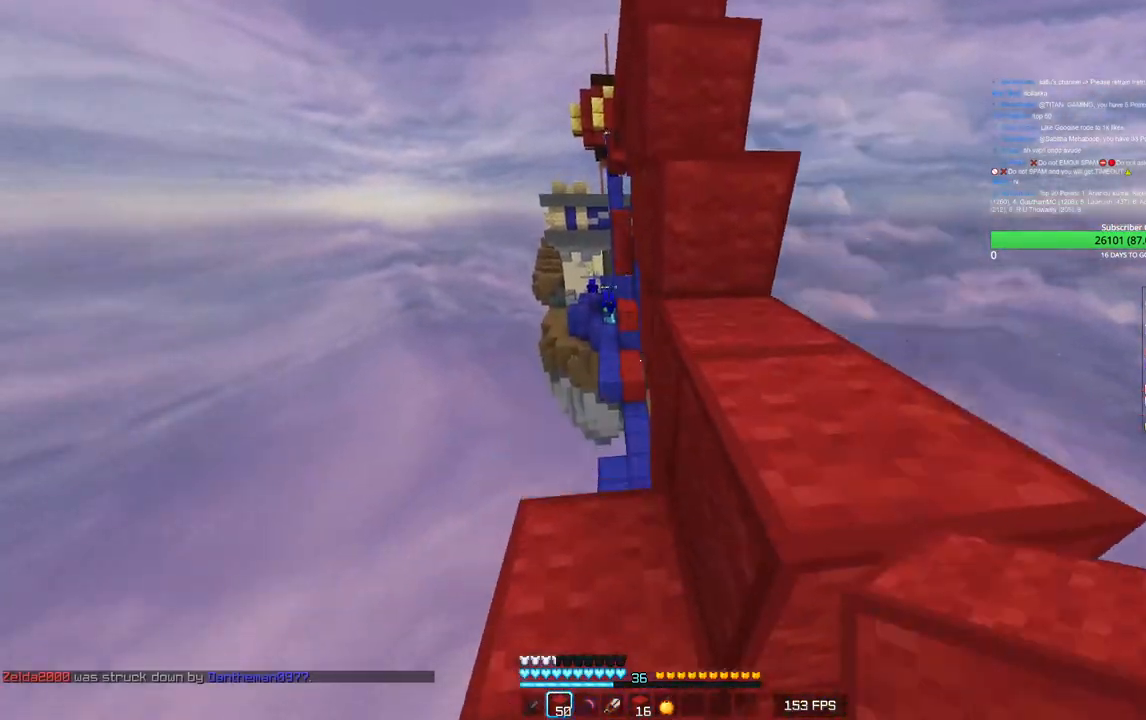
{"keys": [], "mouse": [], "events": [[16, "a", "up"], [16, "w", "up"], [250, "s", "down"], [483, "s", "up"]]}
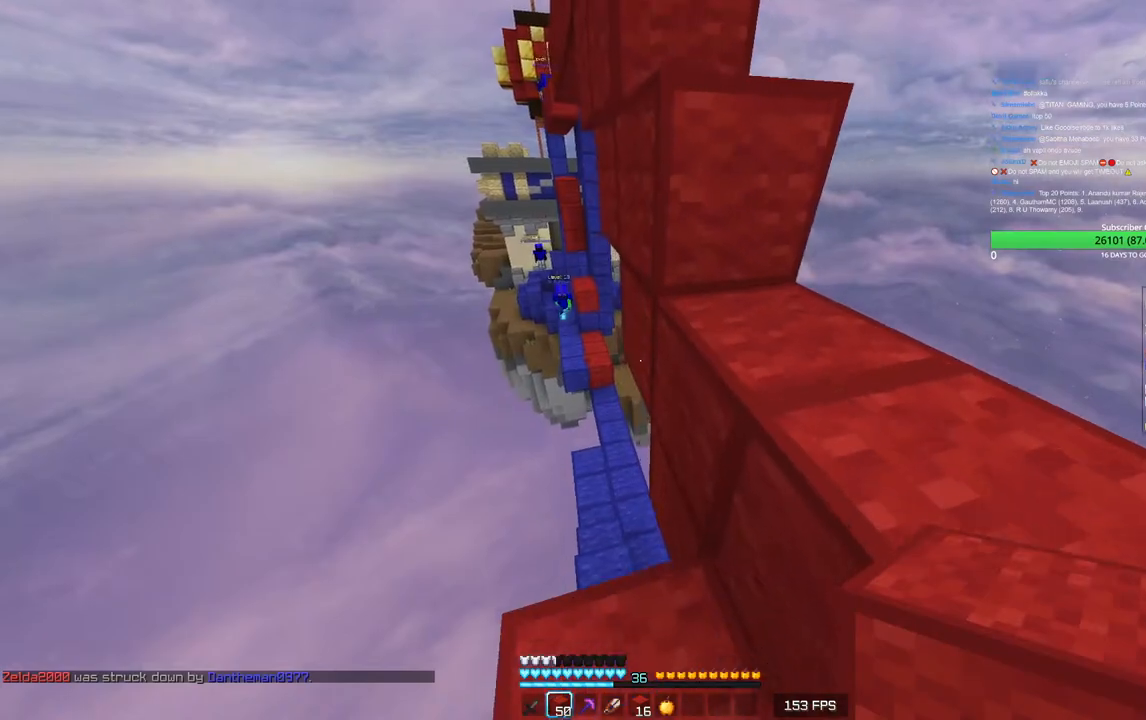
{"keys": ["w"], "mouse": [], "events": [[266, "w", "down"]]}
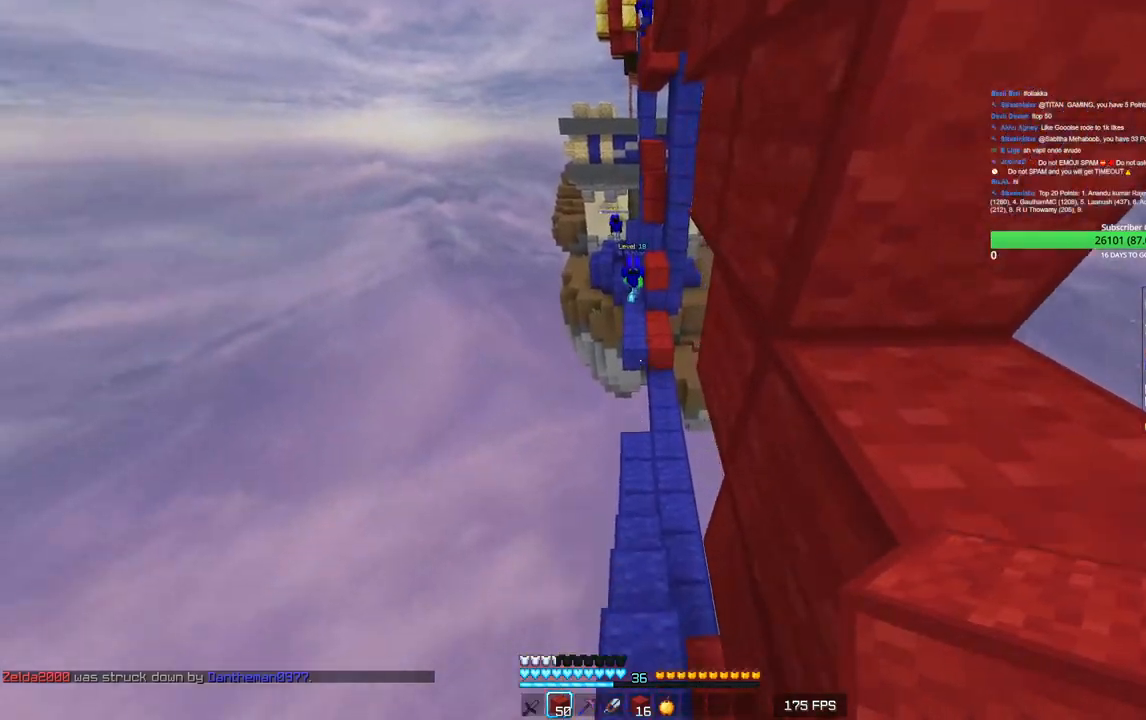
{"keys": ["w"], "mouse": [], "events": [[66, "w", "up"], [300, "w", "down"]]}
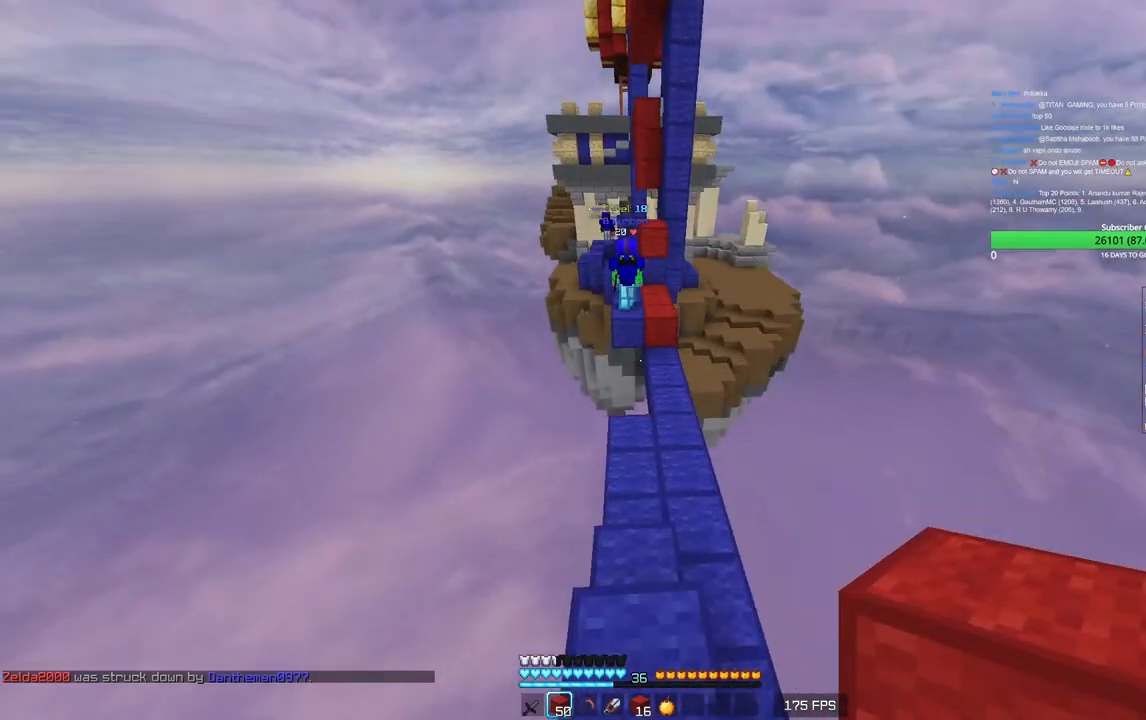
{"keys": ["w"], "mouse": [], "events": [[16, "mouse_right", "down"], [266, "mouse_right", "up"]]}
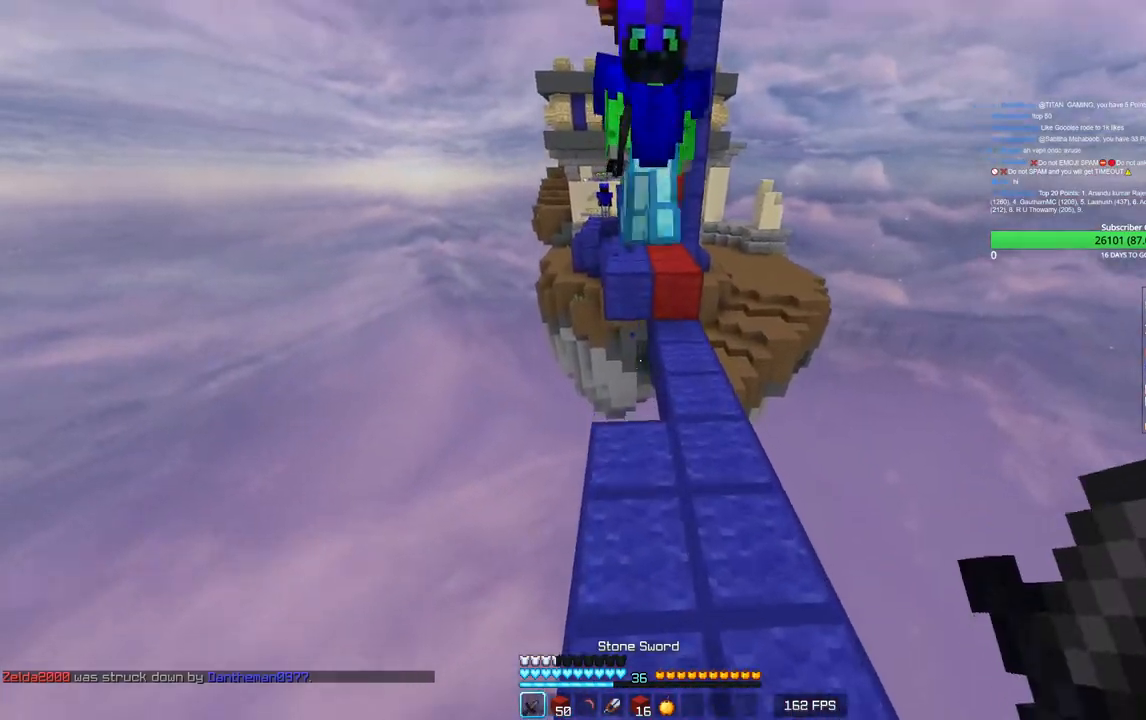
{"keys": ["w"], "mouse": ["left"], "events": [[50, "mouse_left", "down"], [66, "d", "down"], [116, "w", "up"], [283, "mouse_right", "down"], [316, "mouse_right", "up"], [333, "w", "down"], [450, "d", "up"]]}
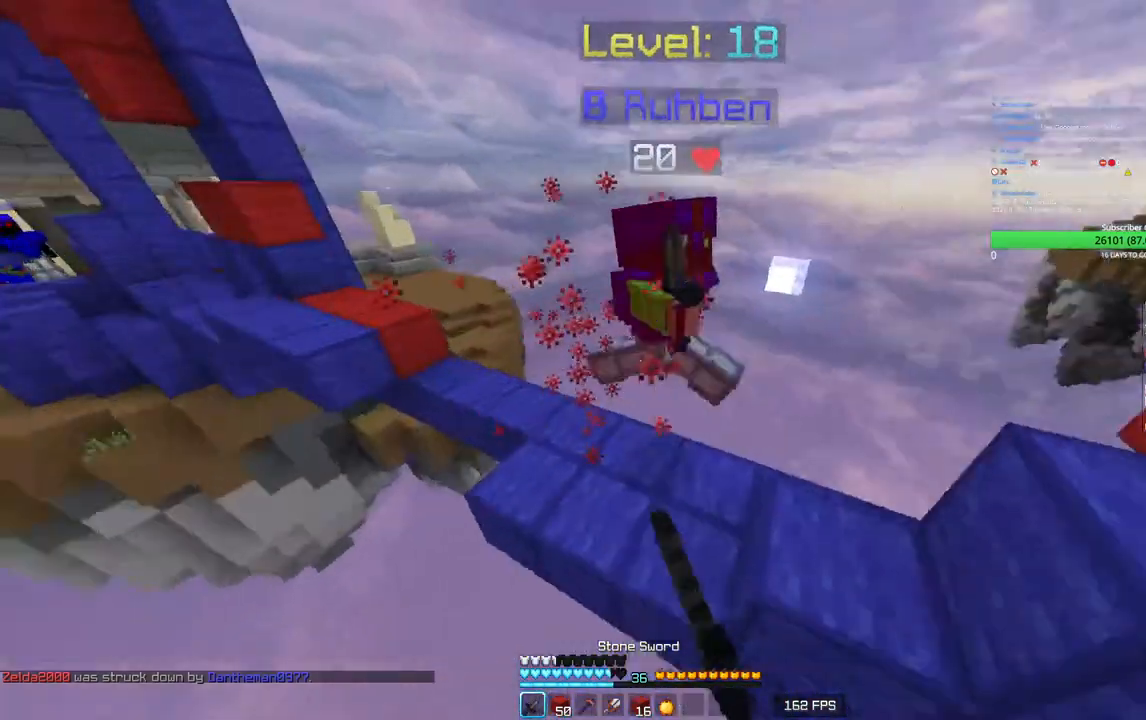
{"keys": ["w"], "mouse": ["left"], "events": [[83, "d", "down"], [300, "d", "up"]]}
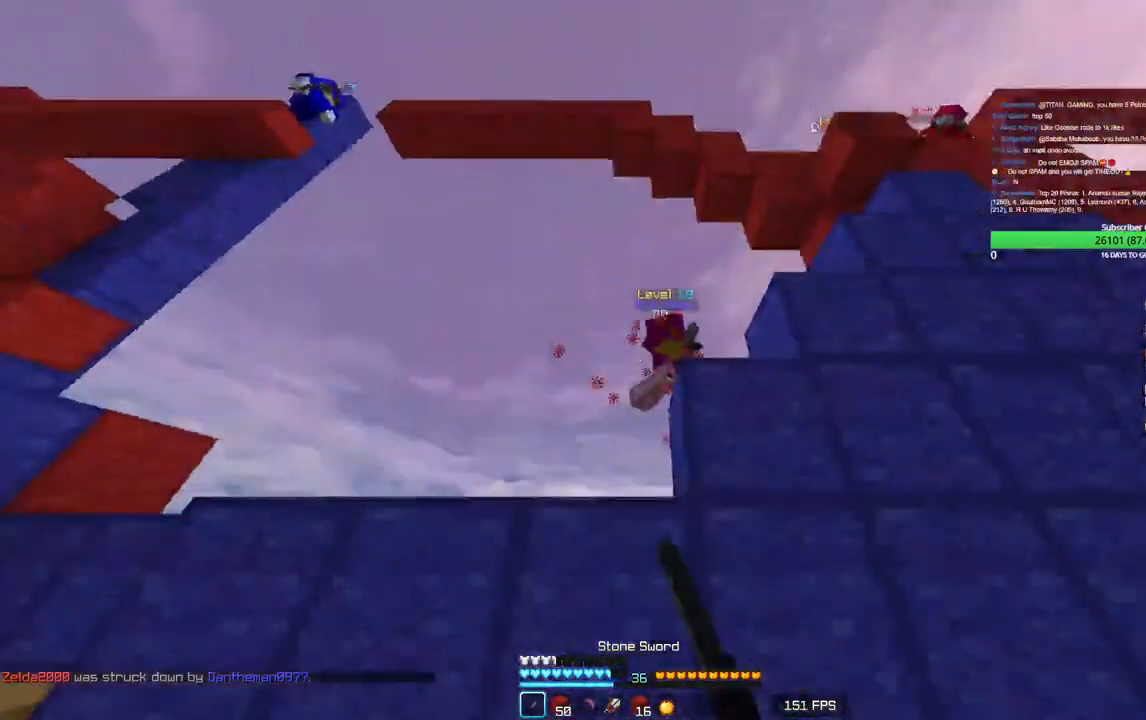
{"keys": [], "mouse": [], "events": [[166, "mouse_left", "up"], [400, "w", "up"]]}
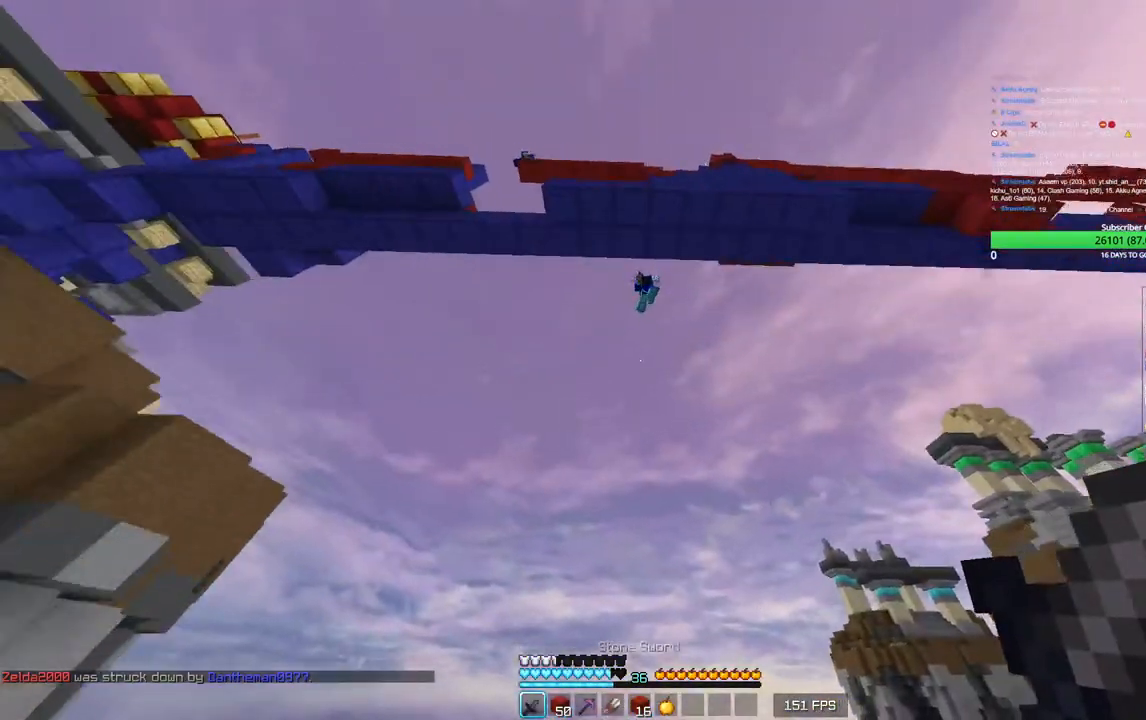
{"keys": [], "mouse": [], "events": []}
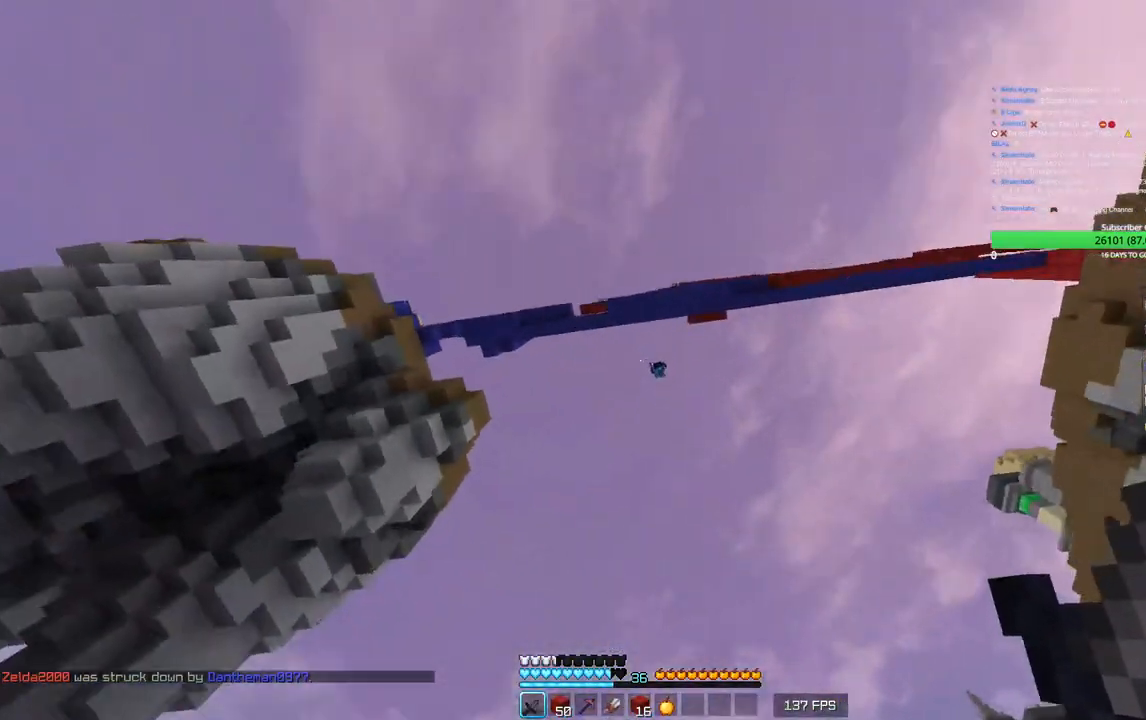
{"keys": [], "mouse": [], "events": []}
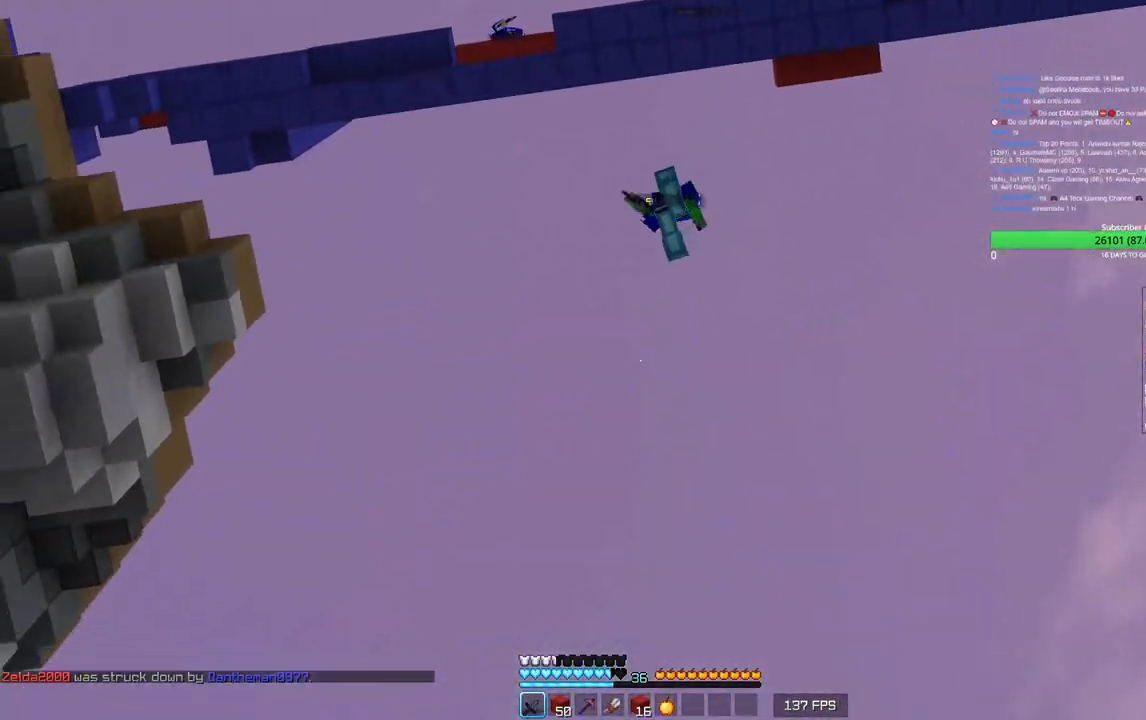
{"keys": [], "mouse": [], "events": []}
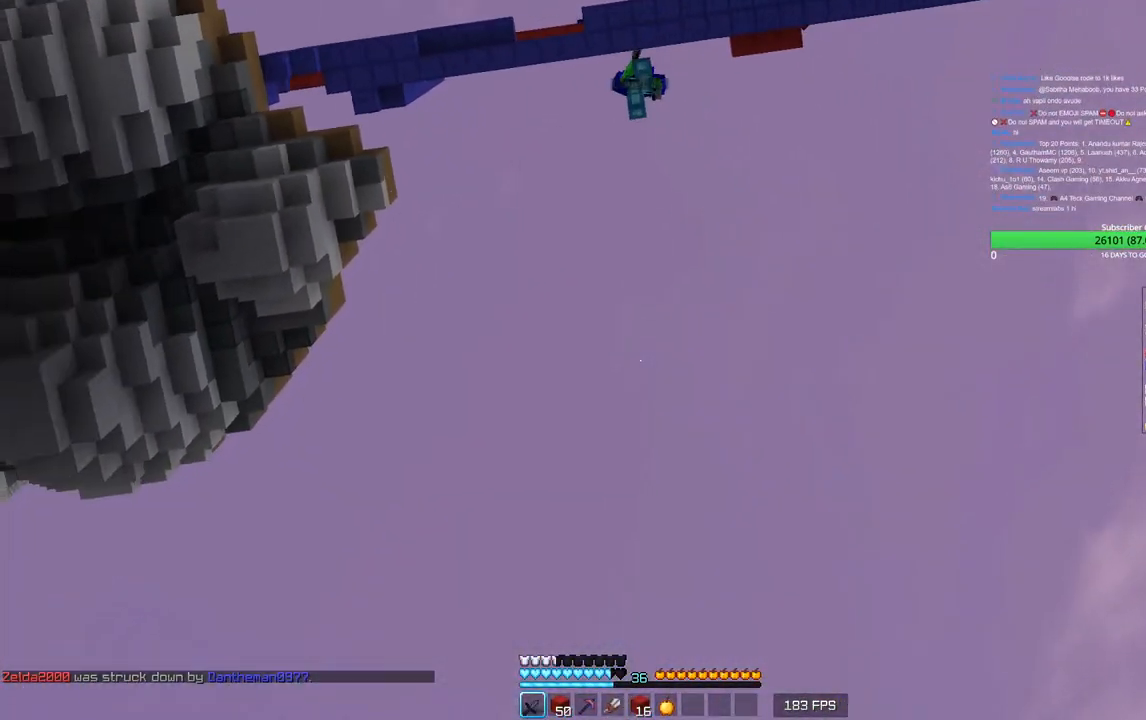
{"keys": [], "mouse": [], "events": []}
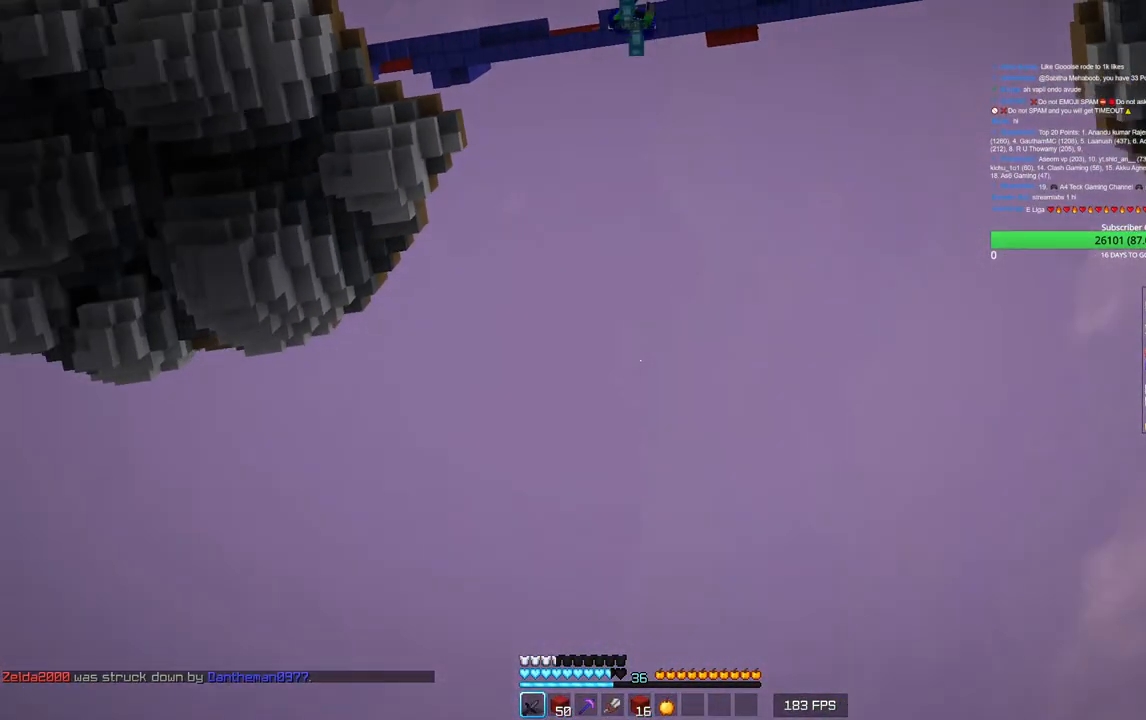
{"keys": [], "mouse": [], "events": []}
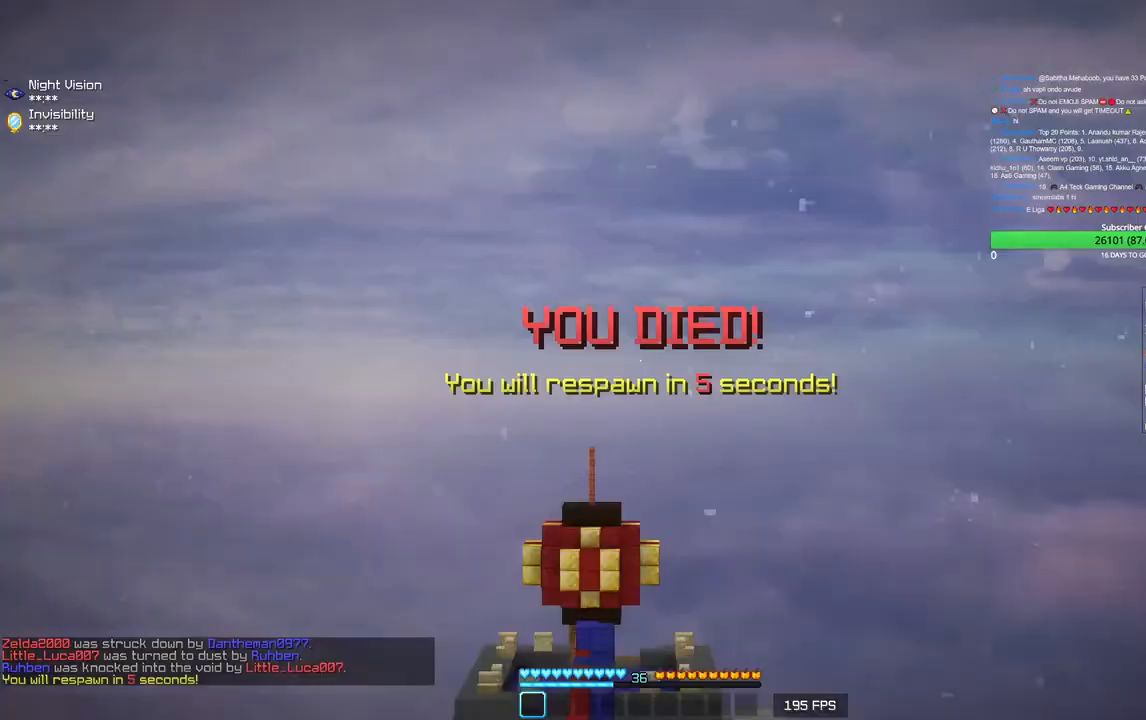
{"keys": [], "mouse": [], "events": []}
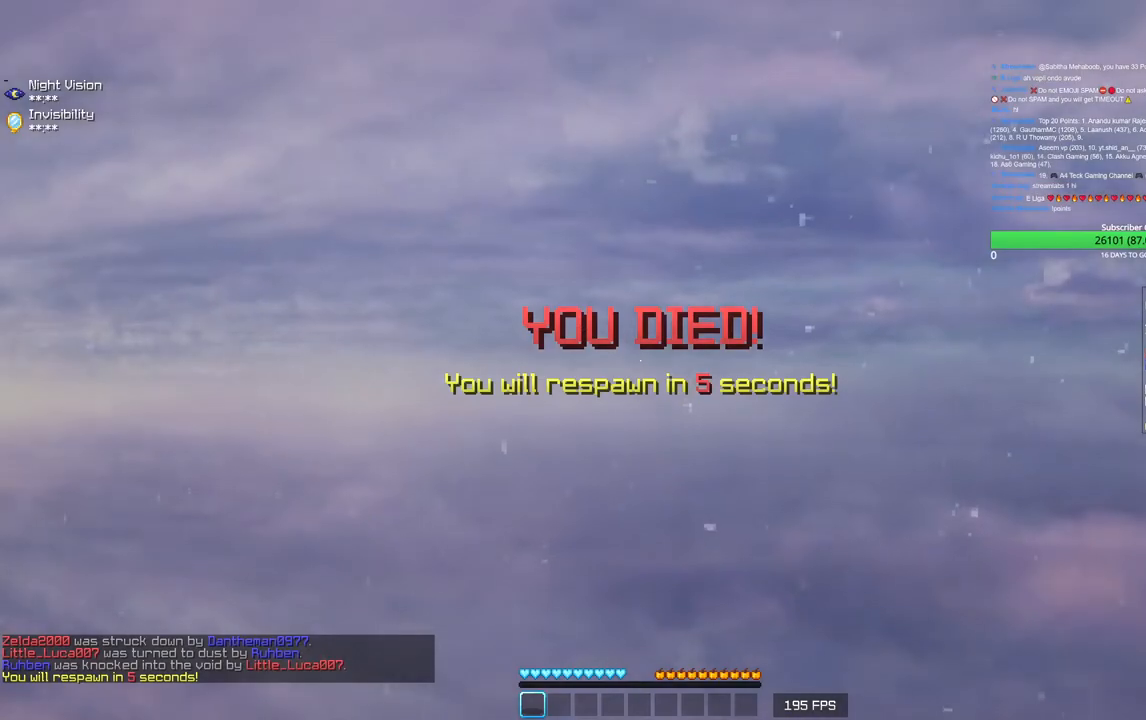
{"keys": ["s"], "mouse": [], "events": [[283, "s", "down"]]}
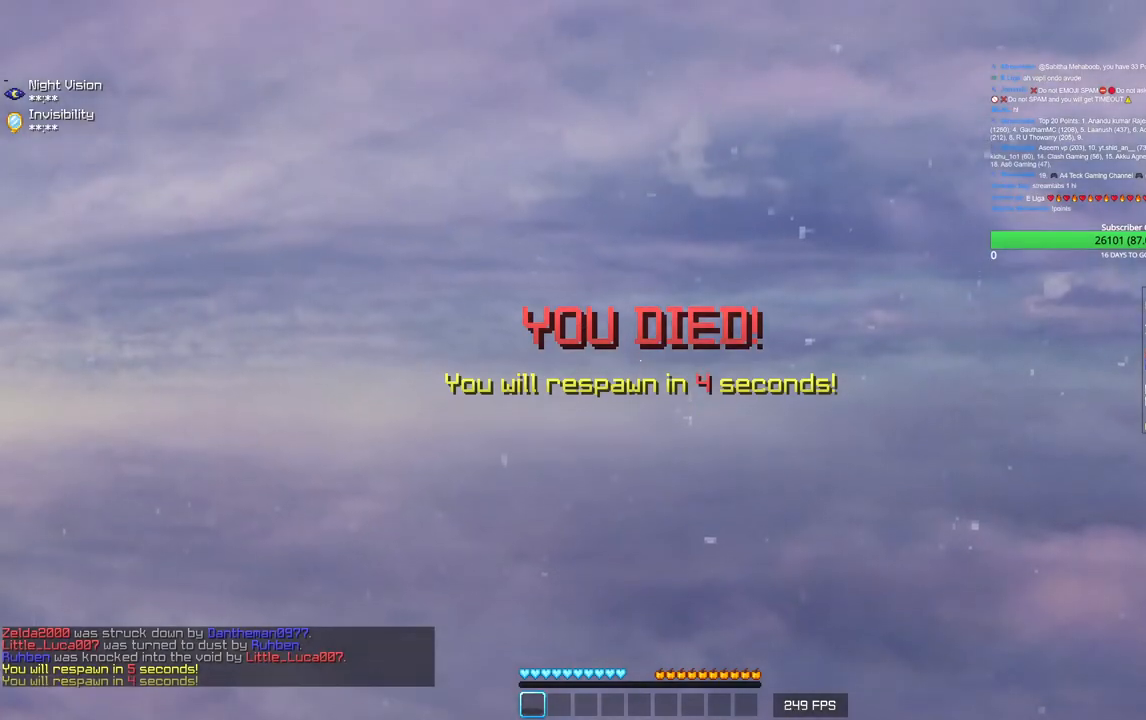
{"keys": ["s"], "mouse": [], "events": []}
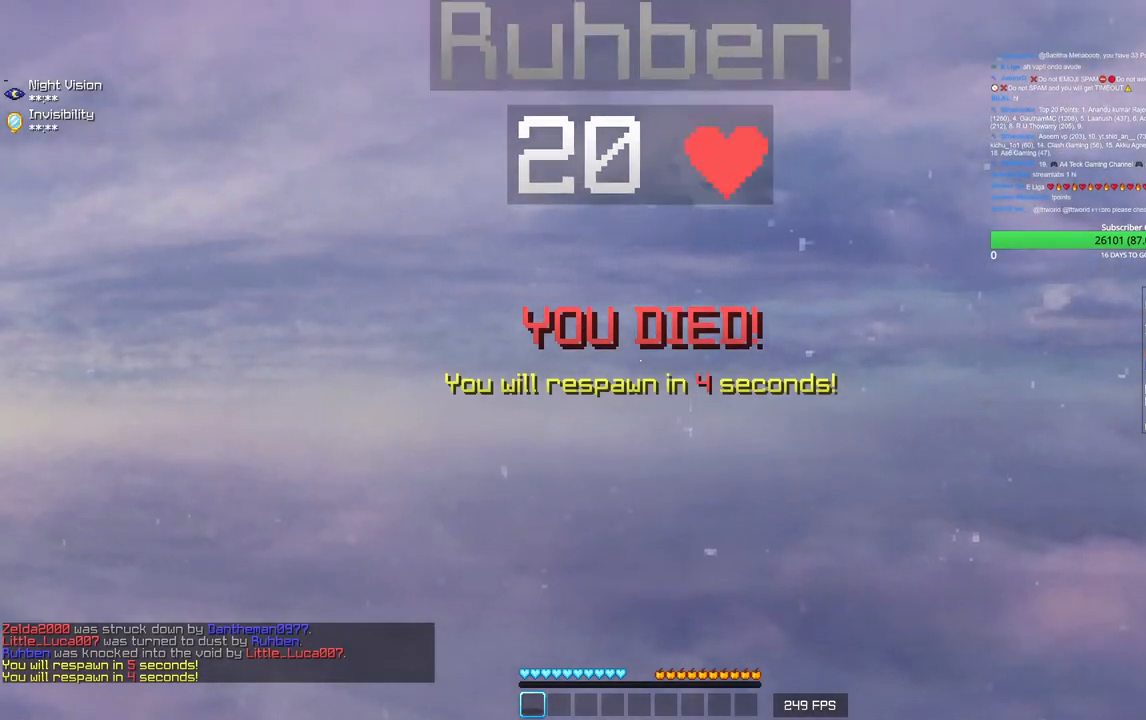
{"keys": ["s"], "mouse": [], "events": []}
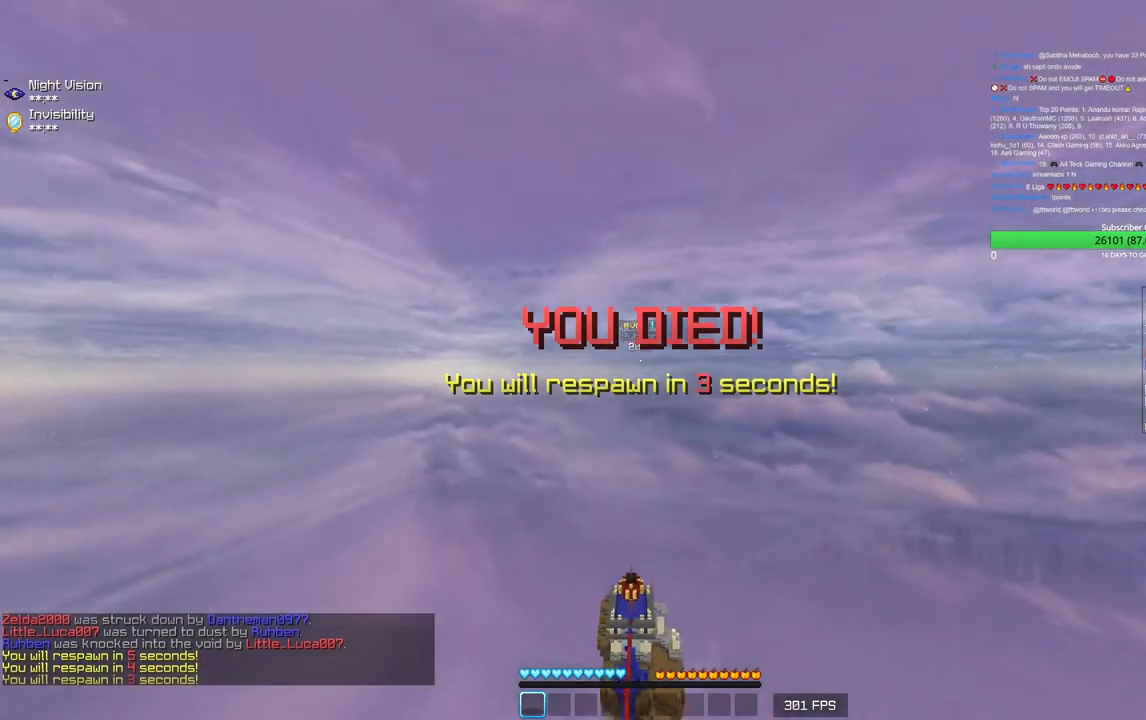
{"keys": ["s"], "mouse": [], "events": []}
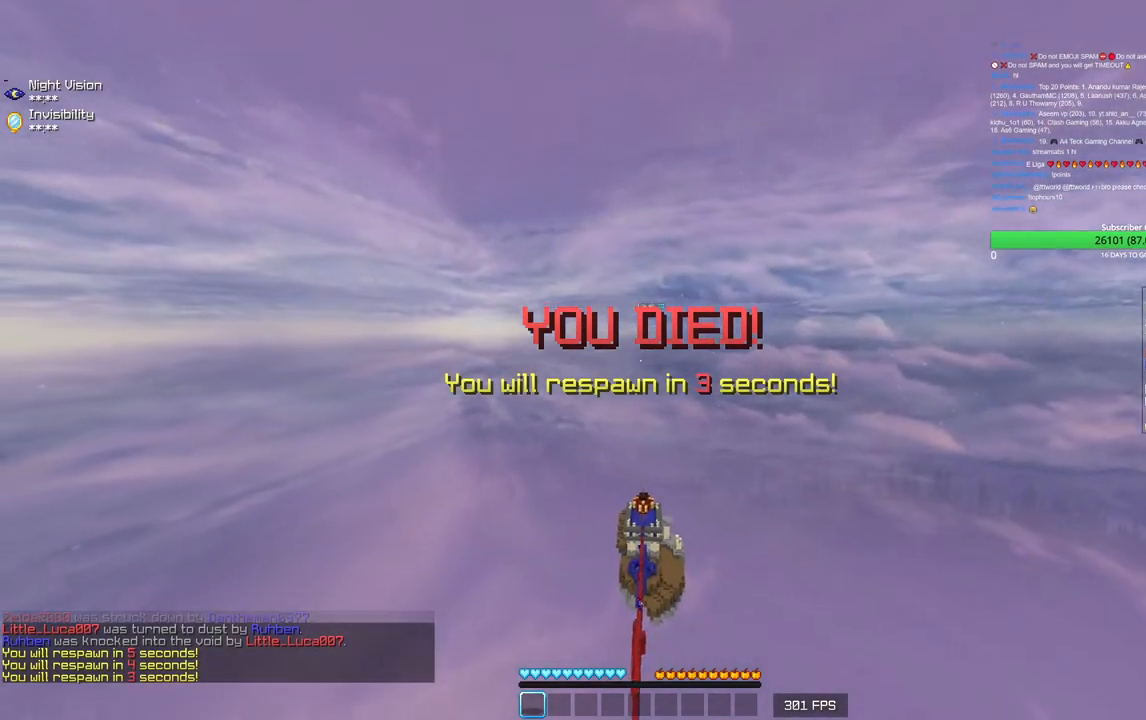
{"keys": ["s"], "mouse": [], "events": []}
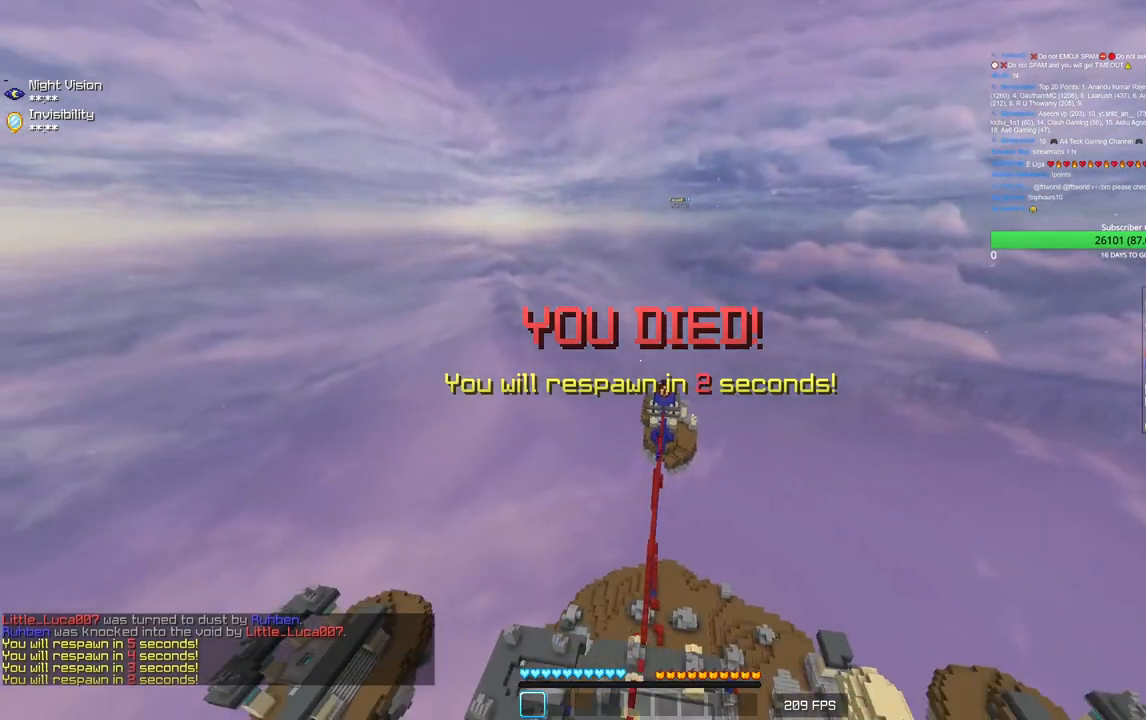
{"keys": ["s"], "mouse": [], "events": []}
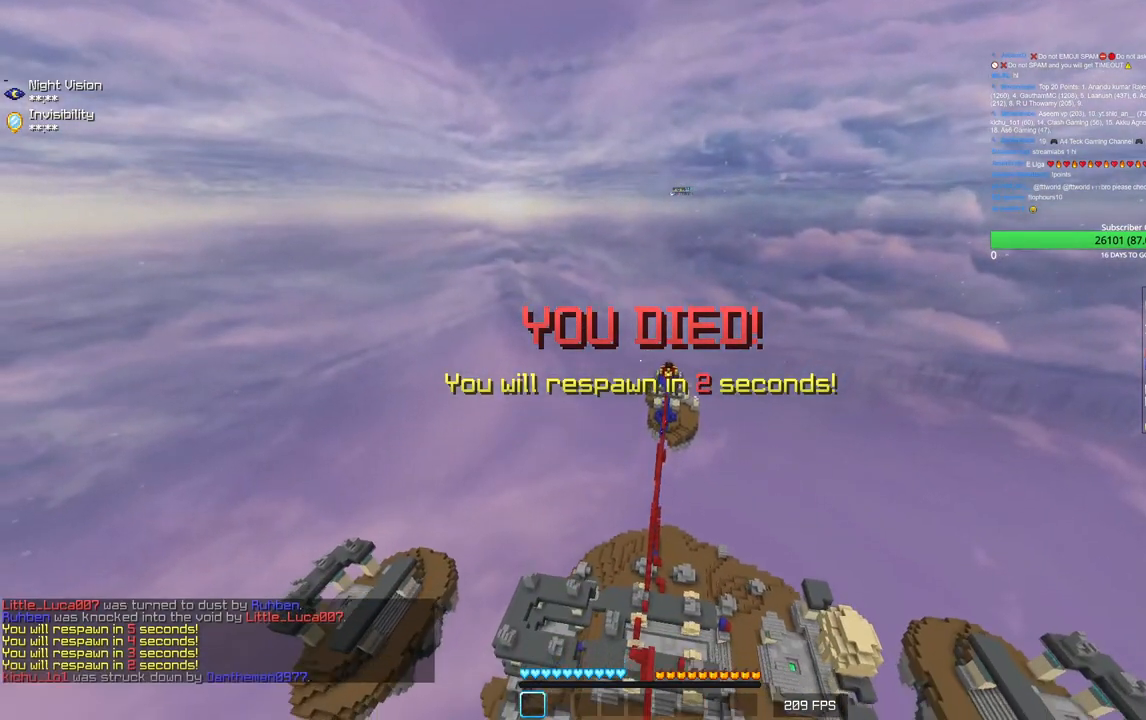
{"keys": ["d", "s"], "mouse": [], "events": [[383, "d", "down"]]}